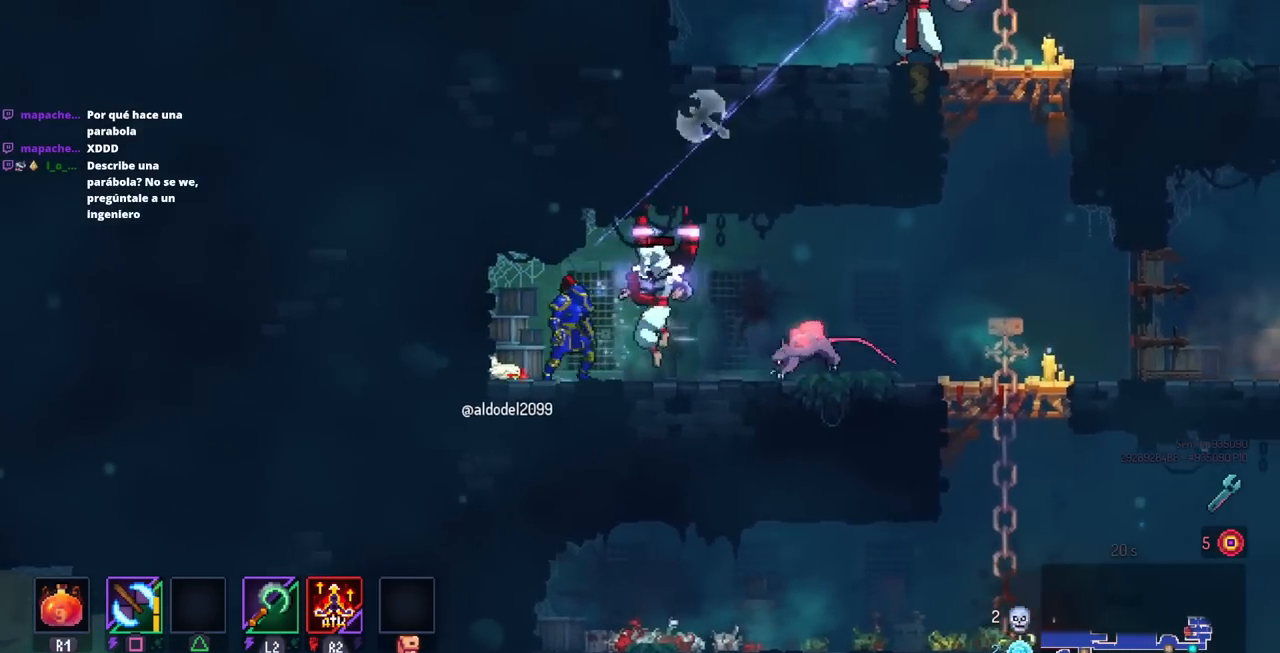
Gameplay with a controller (PlayStation layout); each line is a JSON object with the inputs held at the frame after it. "events" lists button and stick changes between this image and that frame as [ms after this image, input, new state], when the widget could be followed in between. Not read: R3.
{"buttons": ["DPAD_RIGHT"], "left_stick": "center", "right_stick": "center", "events": [[83, "CIRCLE", "down"], [217, "CIRCLE", "up"]]}
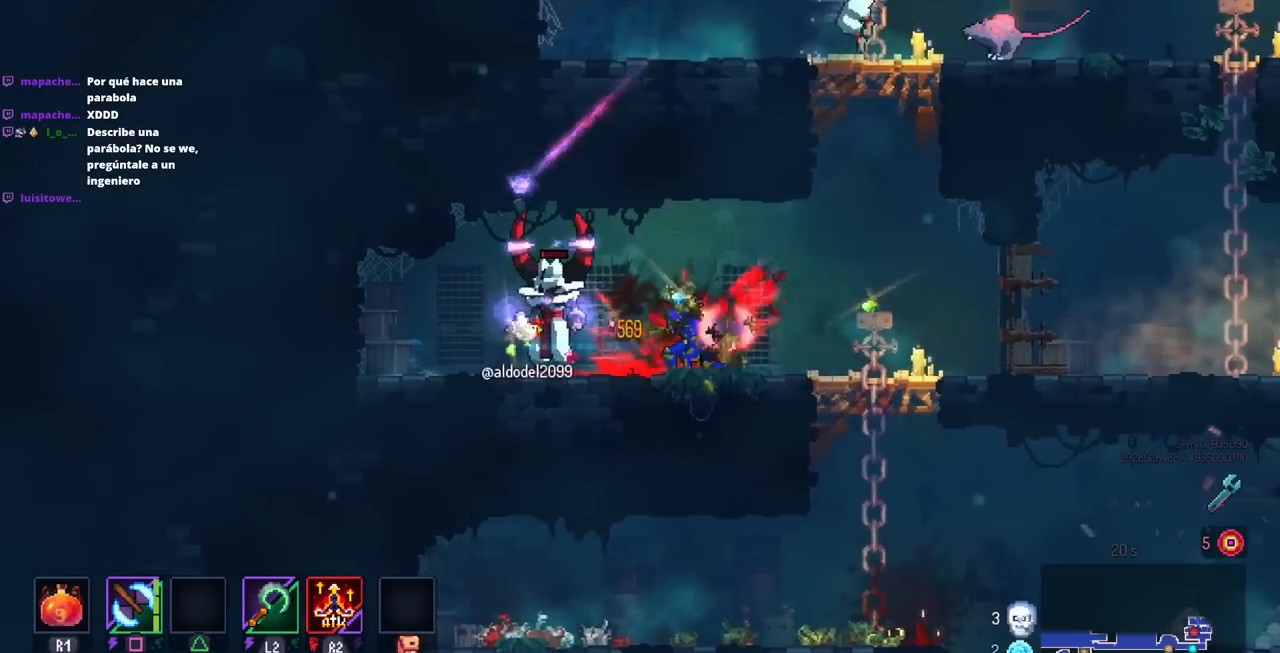
{"buttons": [], "left_stick": "center", "right_stick": "center", "events": [[100, "DPAD_RIGHT", "up"], [267, "DPAD_LEFT", "down"], [317, "SQUARE", "down"], [400, "DPAD_LEFT", "up"], [467, "SQUARE", "up"]]}
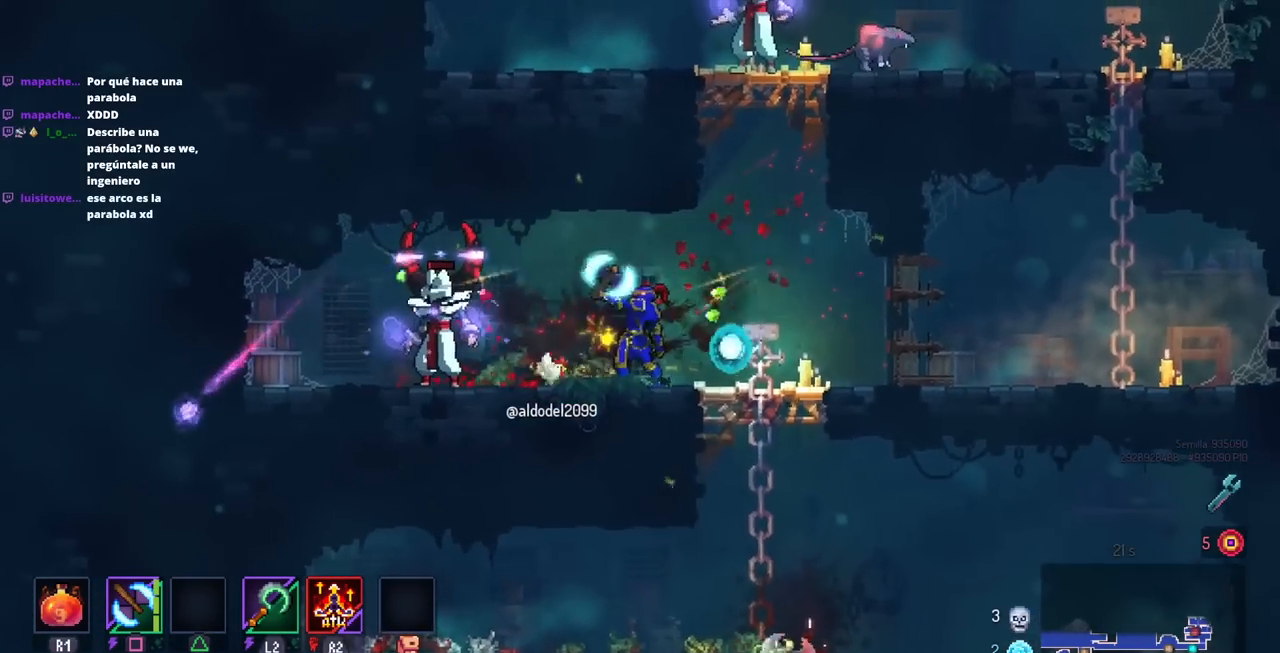
{"buttons": ["DPAD_RIGHT"], "left_stick": "center", "right_stick": "center", "events": [[50, "DPAD_RIGHT", "down"]]}
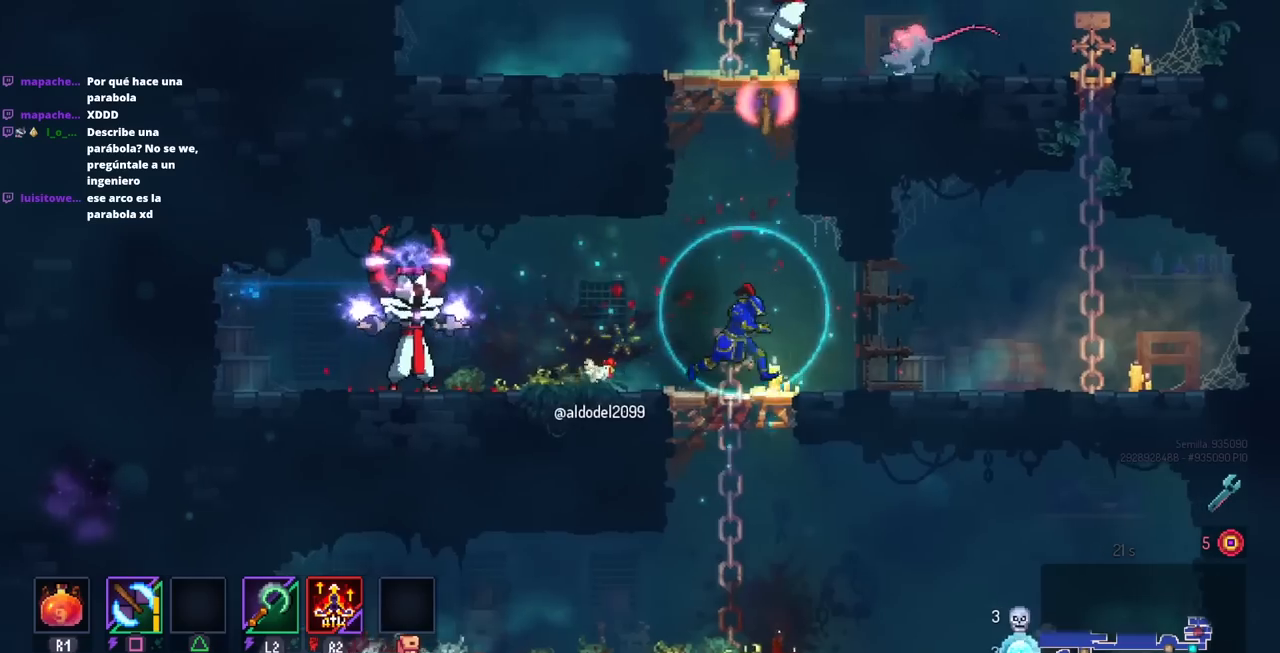
{"buttons": [], "left_stick": "center", "right_stick": "center", "events": [[183, "DPAD_RIGHT", "up"], [300, "DPAD_LEFT", "down"], [483, "DPAD_LEFT", "up"]]}
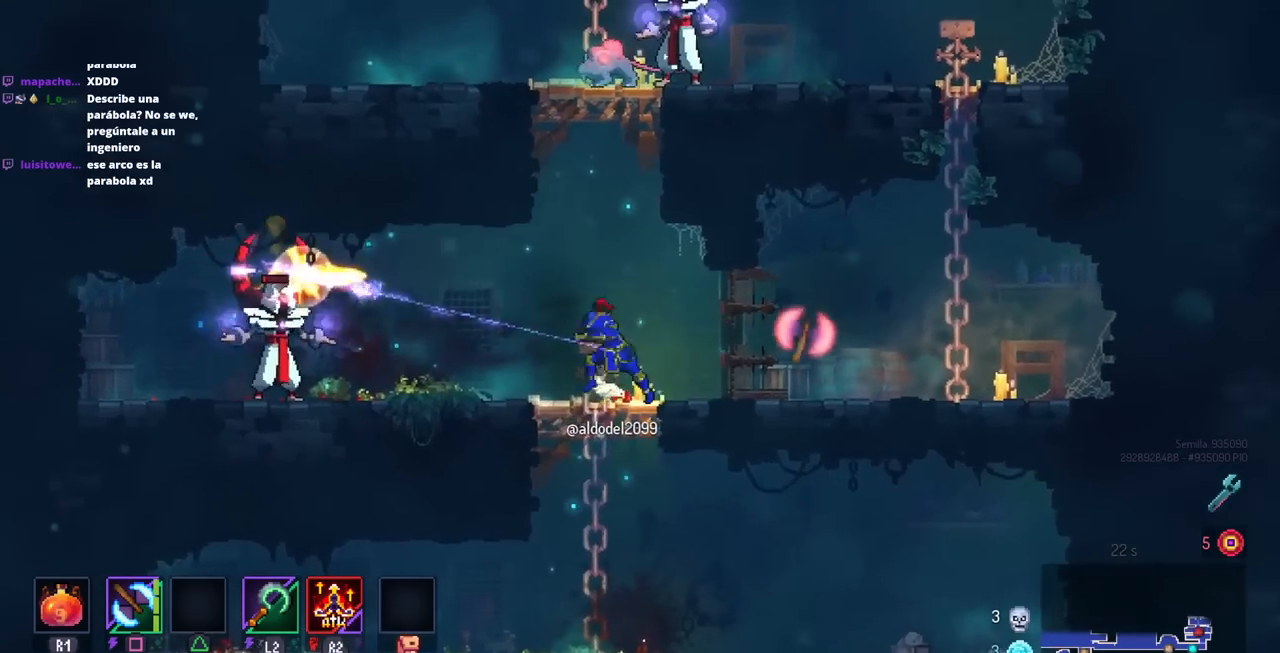
{"buttons": ["DPAD_LEFT"], "left_stick": "center", "right_stick": "center", "events": [[33, "SQUARE", "down"], [100, "SQUARE", "up"], [183, "DPAD_LEFT", "down"], [217, "CIRCLE", "down"], [333, "CIRCLE", "up"], [383, "CIRCLE", "down"], [467, "CIRCLE", "up"]]}
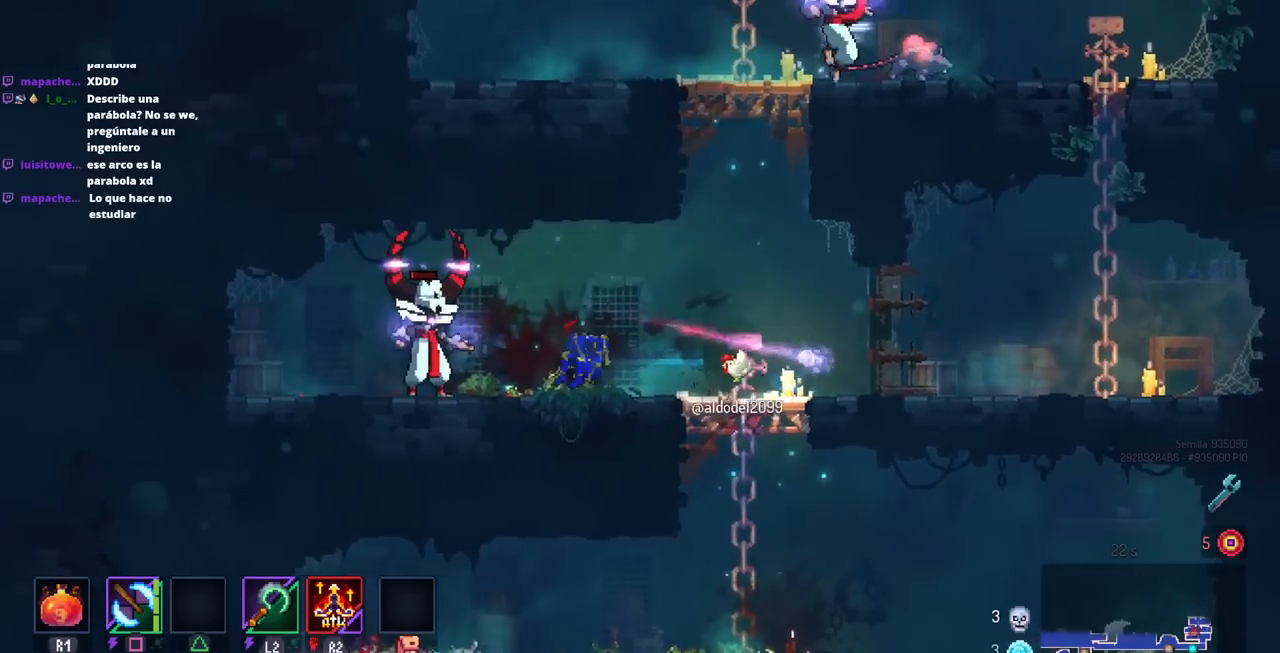
{"buttons": ["DPAD_RIGHT"], "left_stick": "center", "right_stick": "center", "events": [[17, "DPAD_LEFT", "up"], [117, "DPAD_RIGHT", "down"]]}
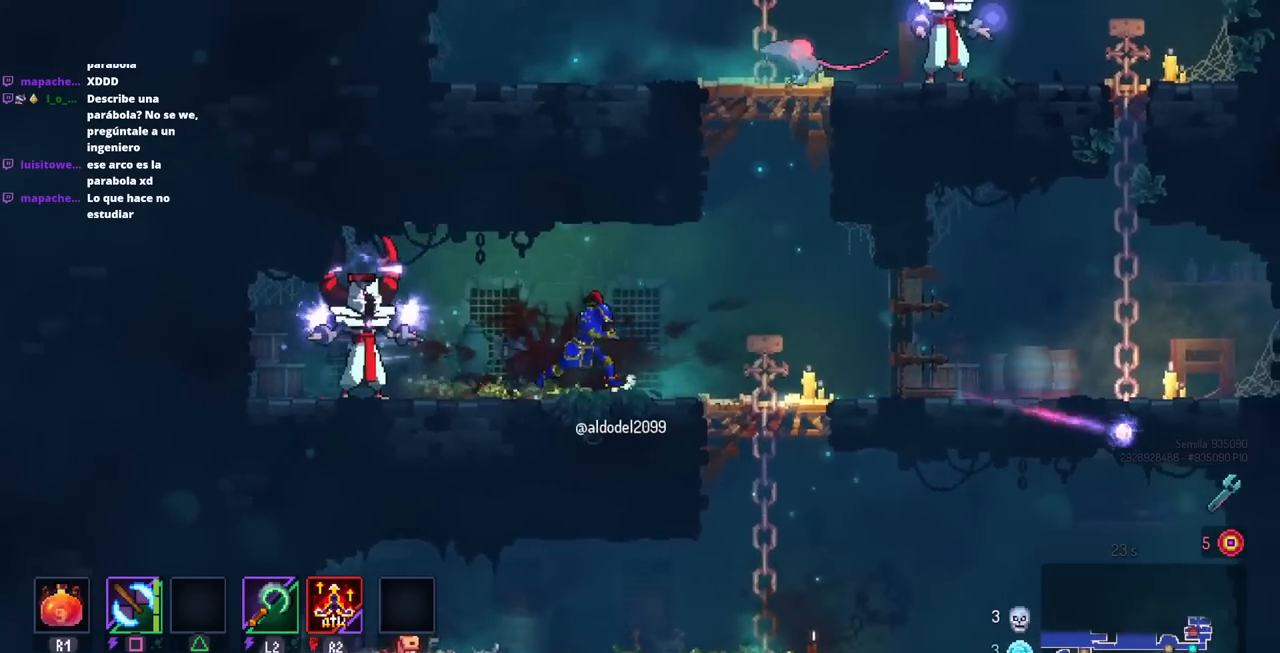
{"buttons": [], "left_stick": "center", "right_stick": "center", "events": [[117, "DPAD_RIGHT", "up"], [150, "DPAD_LEFT", "down"], [183, "SQUARE", "down"], [267, "DPAD_LEFT", "up"], [317, "SQUARE", "up"]]}
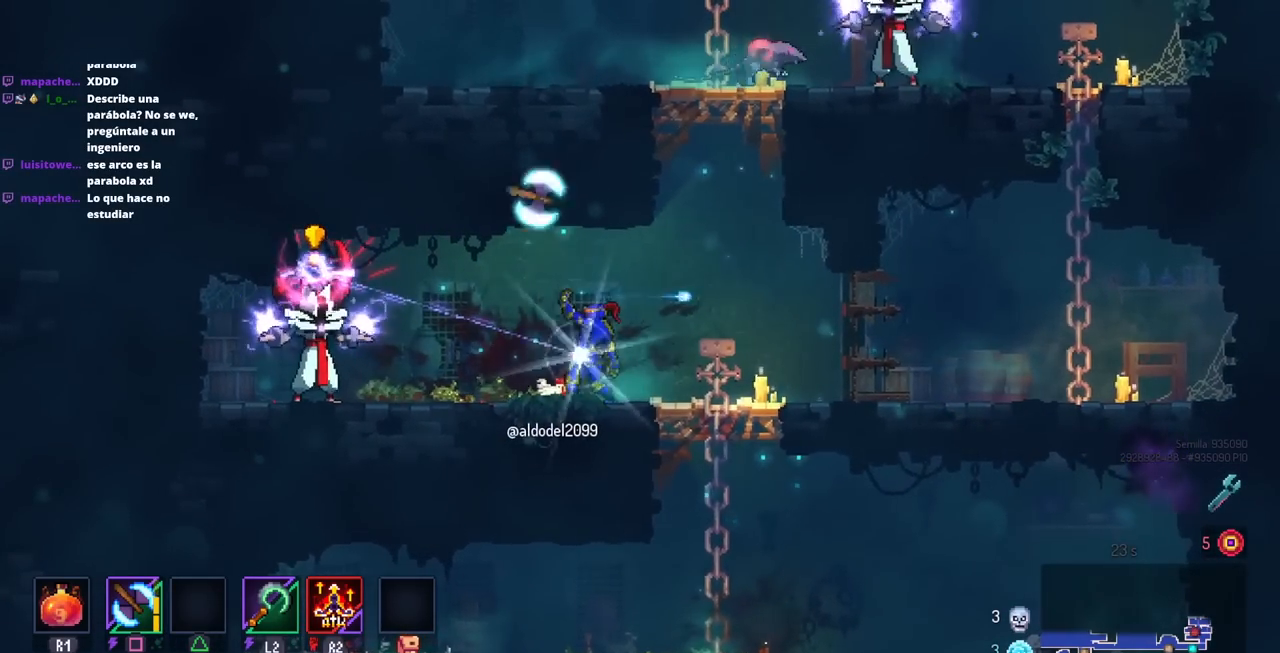
{"buttons": ["DPAD_RIGHT"], "left_stick": "center", "right_stick": "center", "events": [[50, "DPAD_RIGHT", "down"]]}
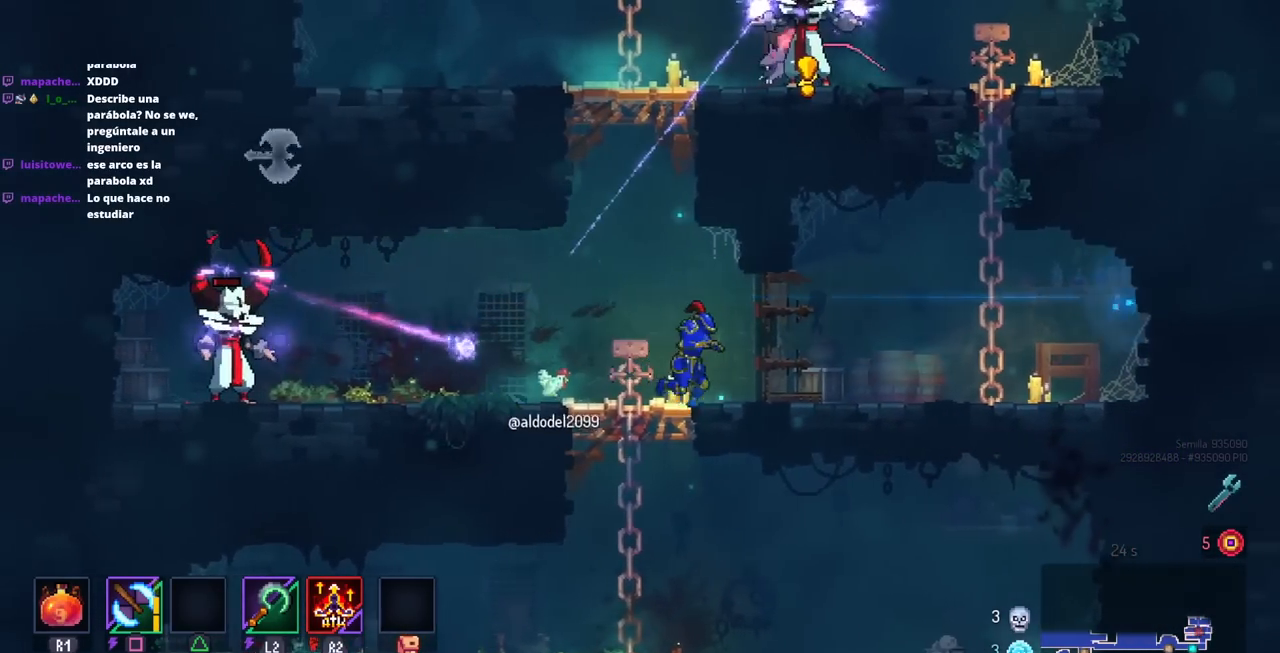
{"buttons": [], "left_stick": "center", "right_stick": "center", "events": [[100, "DPAD_RIGHT", "up"], [133, "CROSS", "down"], [267, "DPAD_LEFT", "down"], [300, "CROSS", "up"], [500, "DPAD_LEFT", "up"]]}
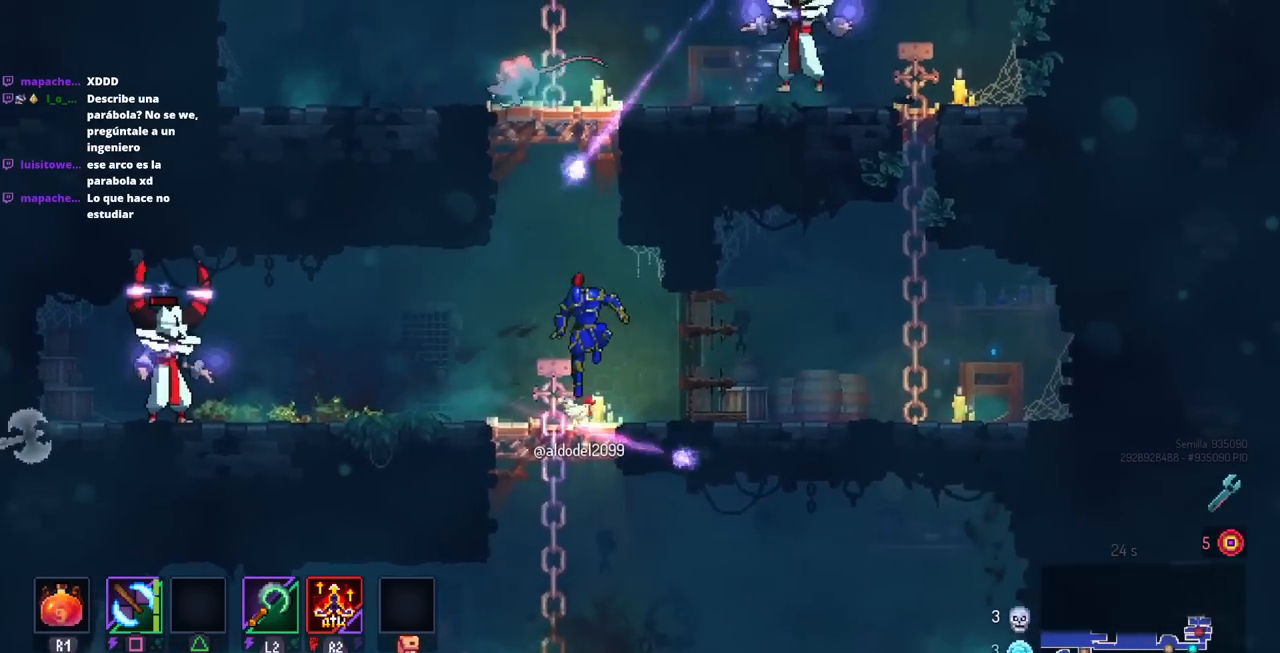
{"buttons": [], "left_stick": "center", "right_stick": "center", "events": [[183, "SQUARE", "down"], [317, "SQUARE", "up"]]}
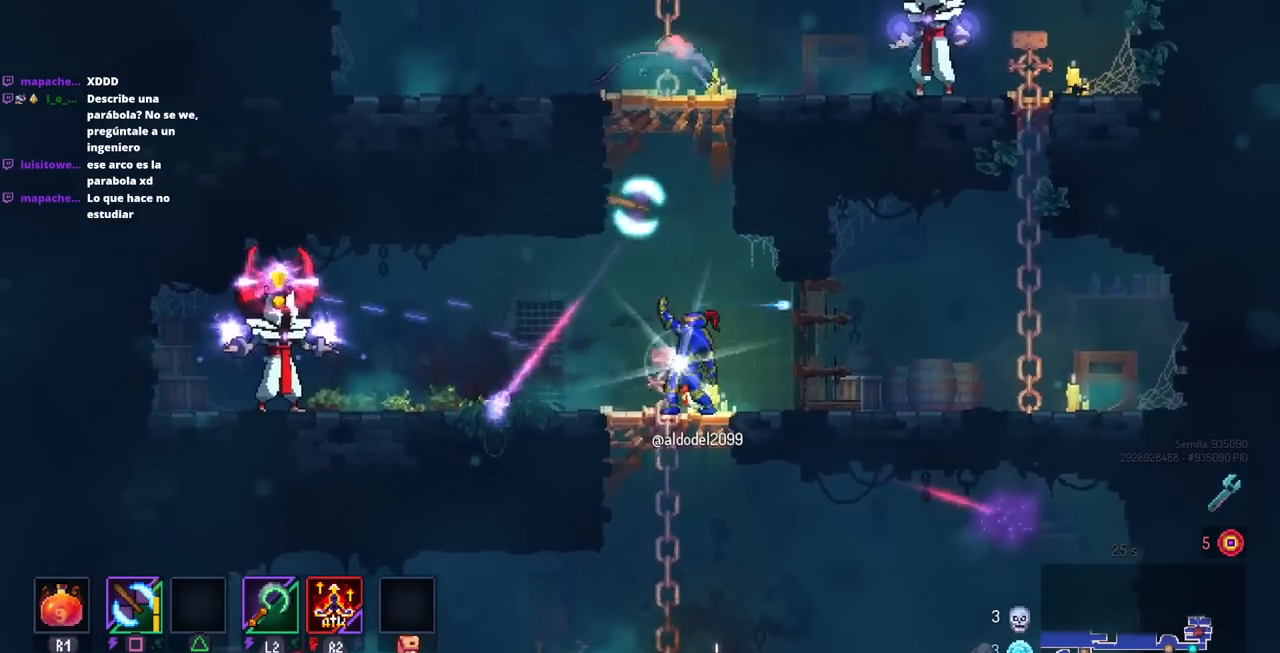
{"buttons": ["DPAD_RIGHT"], "left_stick": "center", "right_stick": "center", "events": [[100, "DPAD_RIGHT", "down"]]}
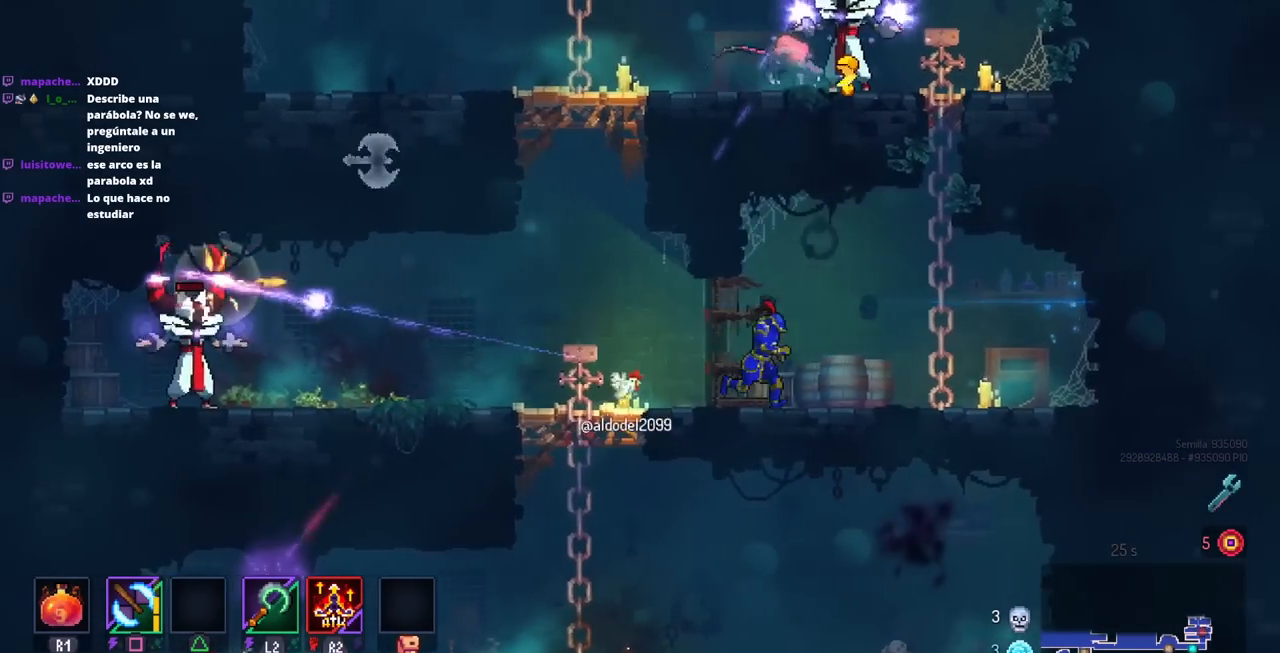
{"buttons": [], "left_stick": "center", "right_stick": "center", "events": [[367, "DPAD_RIGHT", "up"]]}
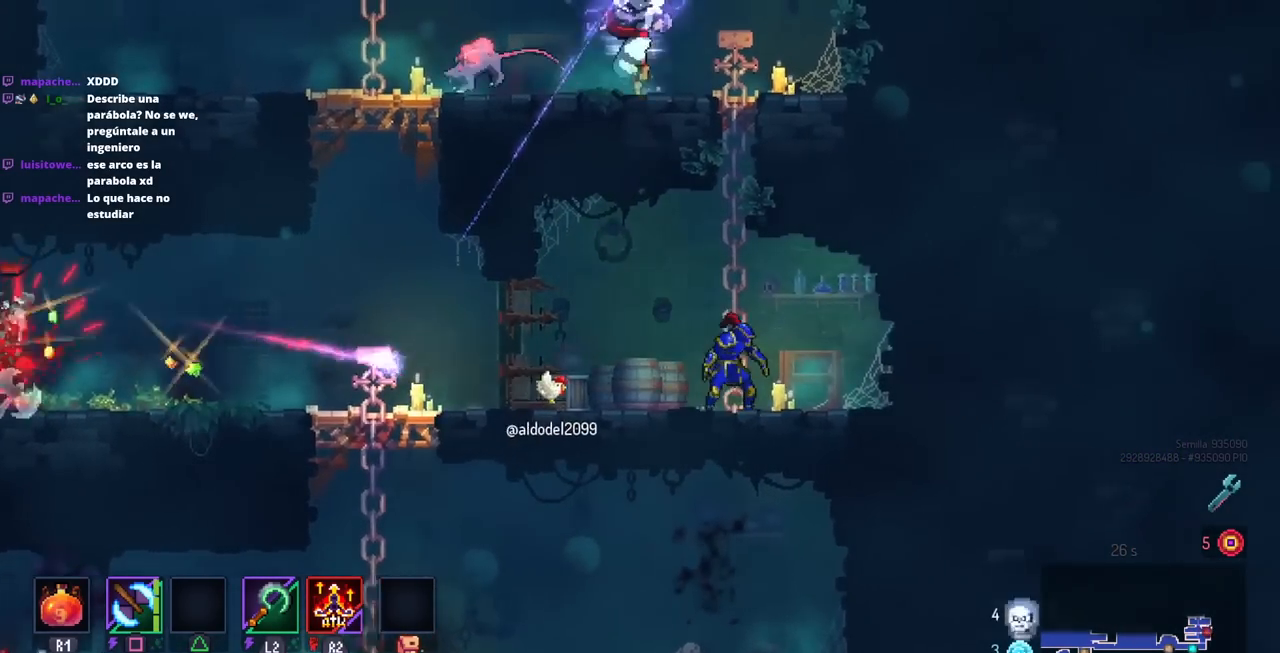
{"buttons": ["CROSS", "DPAD_UP"], "left_stick": "center", "right_stick": "center", "events": [[117, "CROSS", "down"], [267, "CROSS", "up"], [300, "DPAD_LEFT", "down"], [333, "DPAD_UP", "down"], [350, "DPAD_LEFT", "up"], [500, "CROSS", "down"]]}
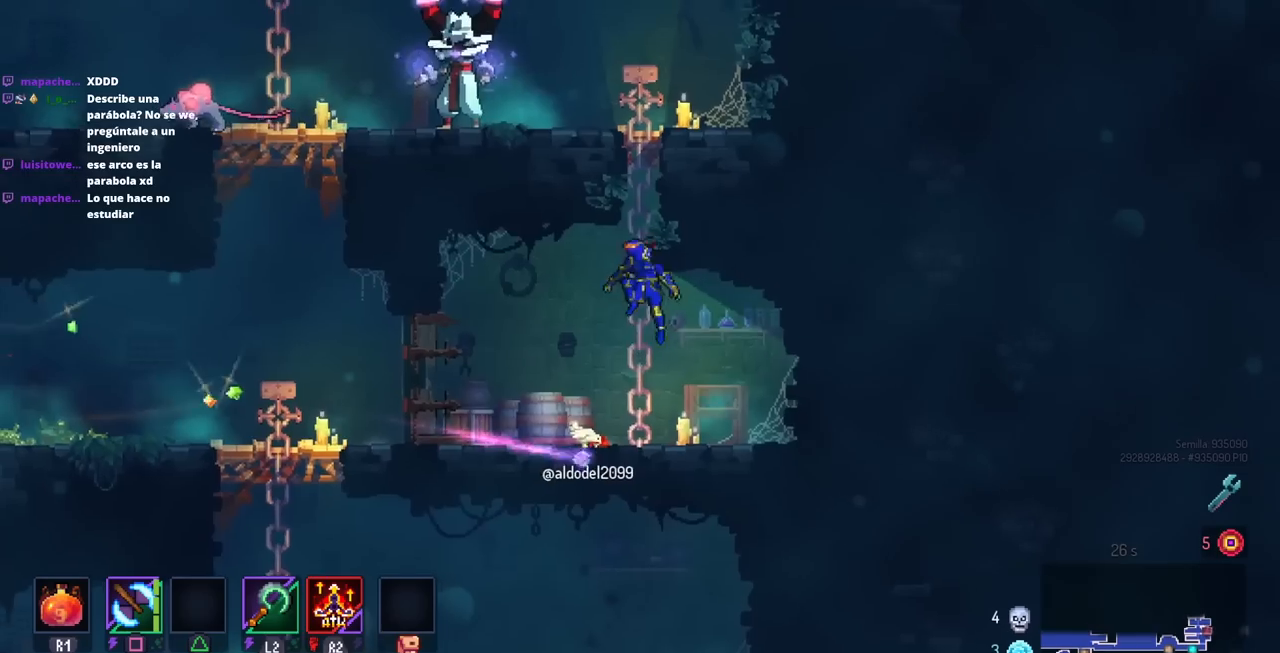
{"buttons": ["DPAD_RIGHT"], "left_stick": "center", "right_stick": "center", "events": [[67, "DPAD_UP", "up"], [83, "CROSS", "up"], [150, "CROSS", "down"], [267, "CROSS", "up"], [400, "DPAD_RIGHT", "down"]]}
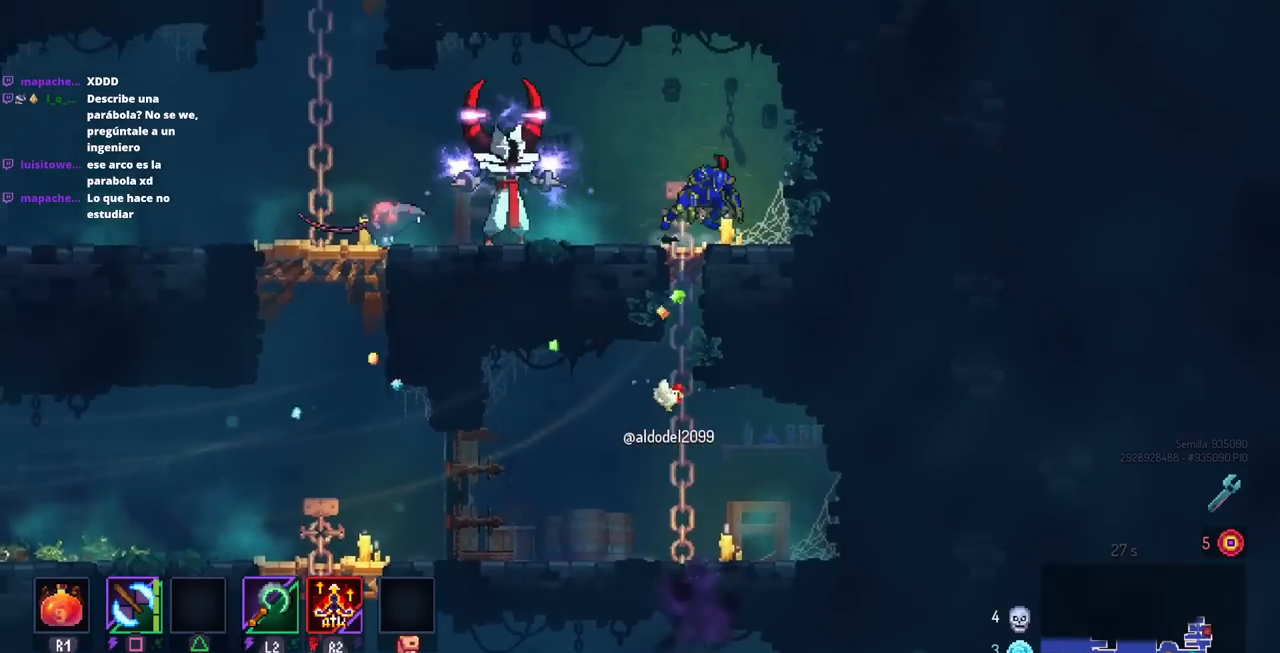
{"buttons": [], "left_stick": "center", "right_stick": "center", "events": [[150, "DPAD_RIGHT", "up"], [200, "SQUARE", "down"], [217, "DPAD_LEFT", "down"], [350, "DPAD_LEFT", "up"], [367, "SQUARE", "up"]]}
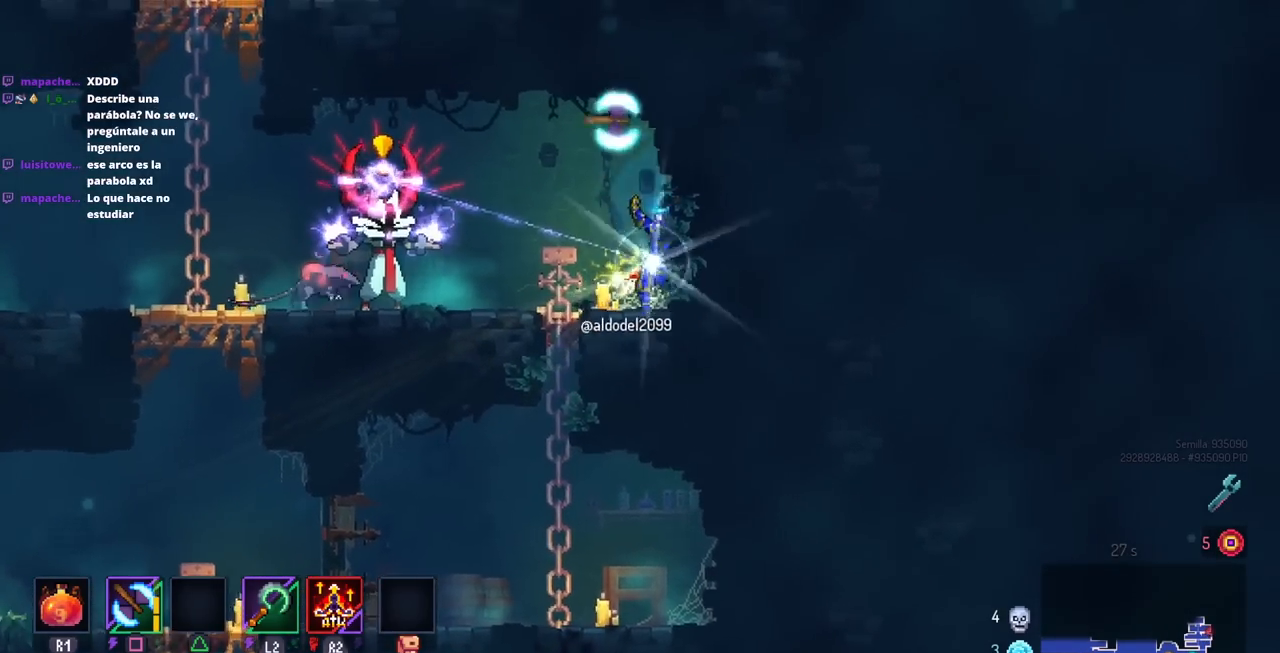
{"buttons": ["DPAD_LEFT"], "left_stick": "center", "right_stick": "center", "events": [[233, "DPAD_LEFT", "down"], [283, "CIRCLE", "down"], [417, "CIRCLE", "up"]]}
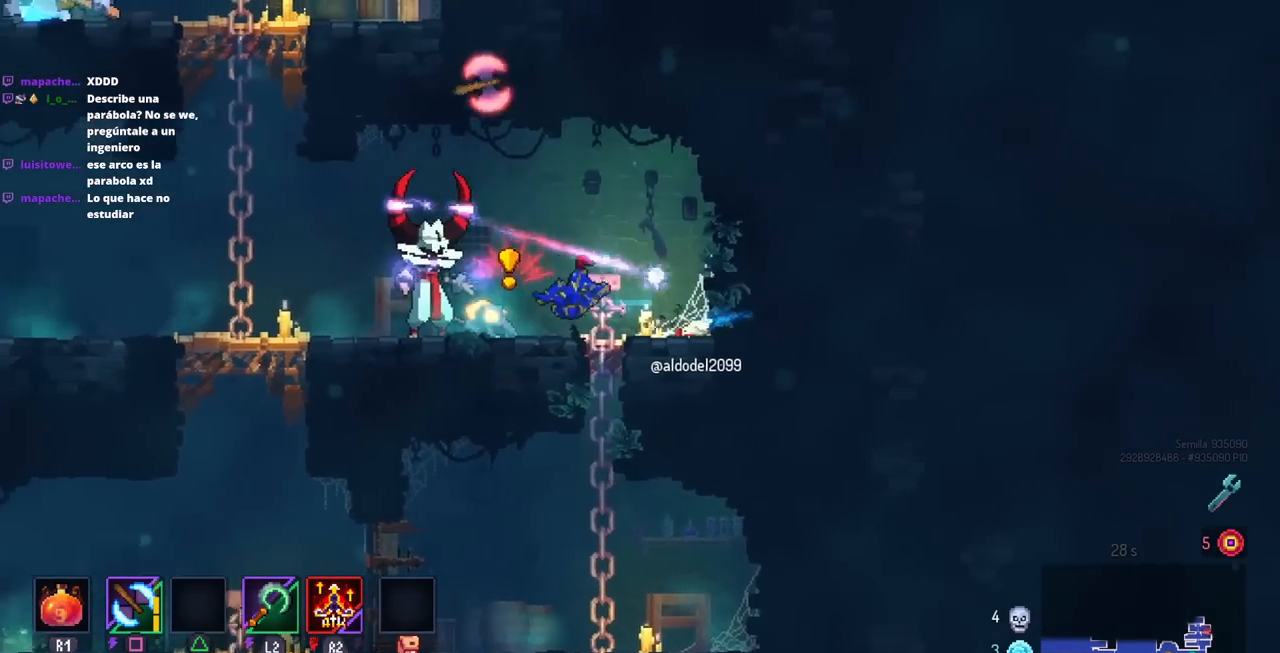
{"buttons": ["DPAD_LEFT"], "left_stick": "center", "right_stick": "center", "events": []}
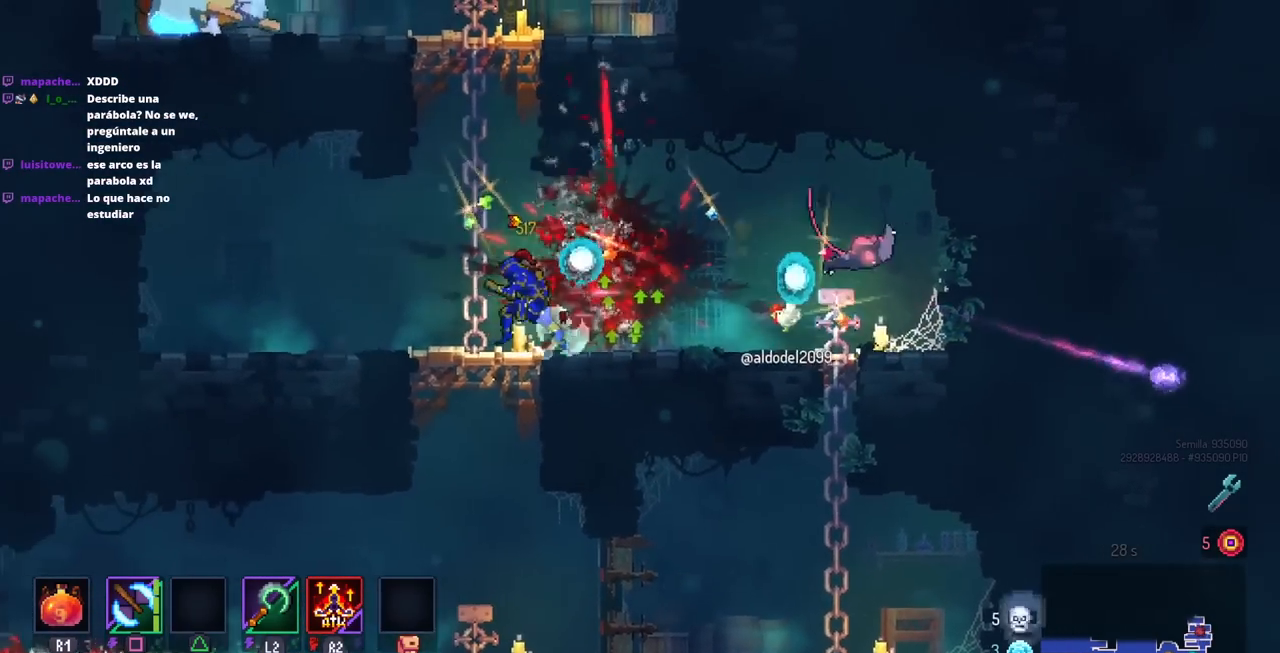
{"buttons": [], "left_stick": "center", "right_stick": "center", "events": [[167, "DPAD_LEFT", "up"], [217, "SQUARE", "down"], [233, "DPAD_RIGHT", "down"], [417, "DPAD_RIGHT", "up"], [417, "SQUARE", "up"]]}
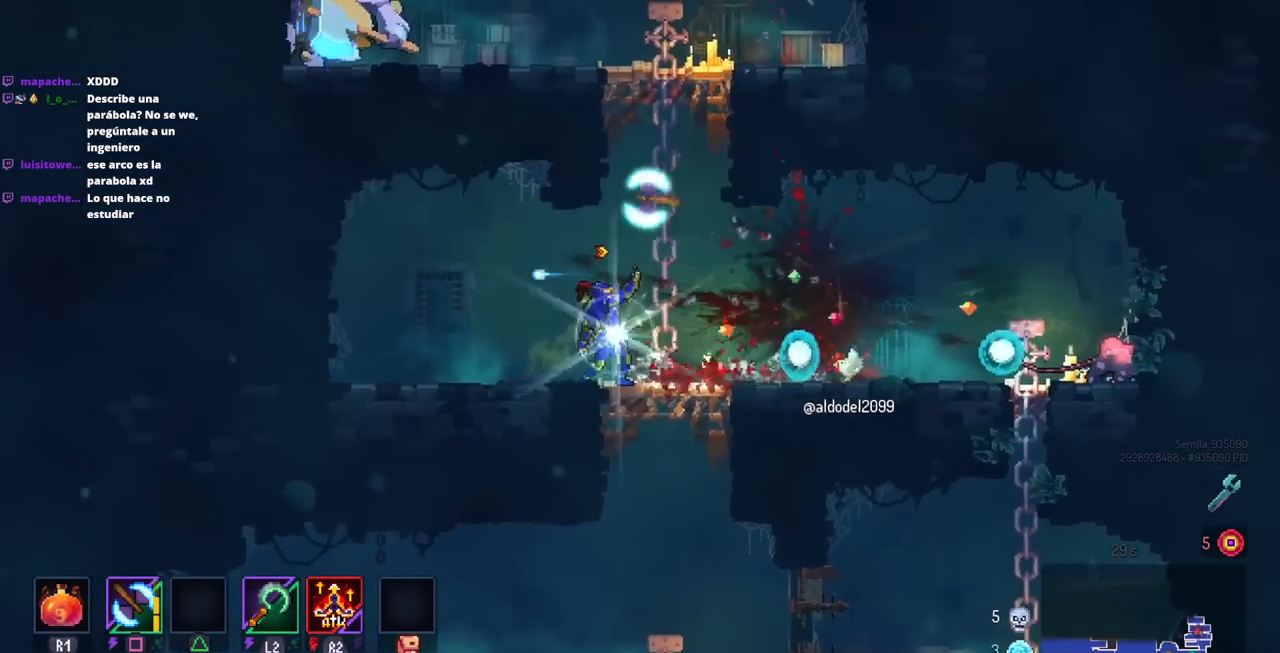
{"buttons": [], "left_stick": "center", "right_stick": "center", "events": [[217, "DPAD_LEFT", "down"], [333, "DPAD_LEFT", "up"]]}
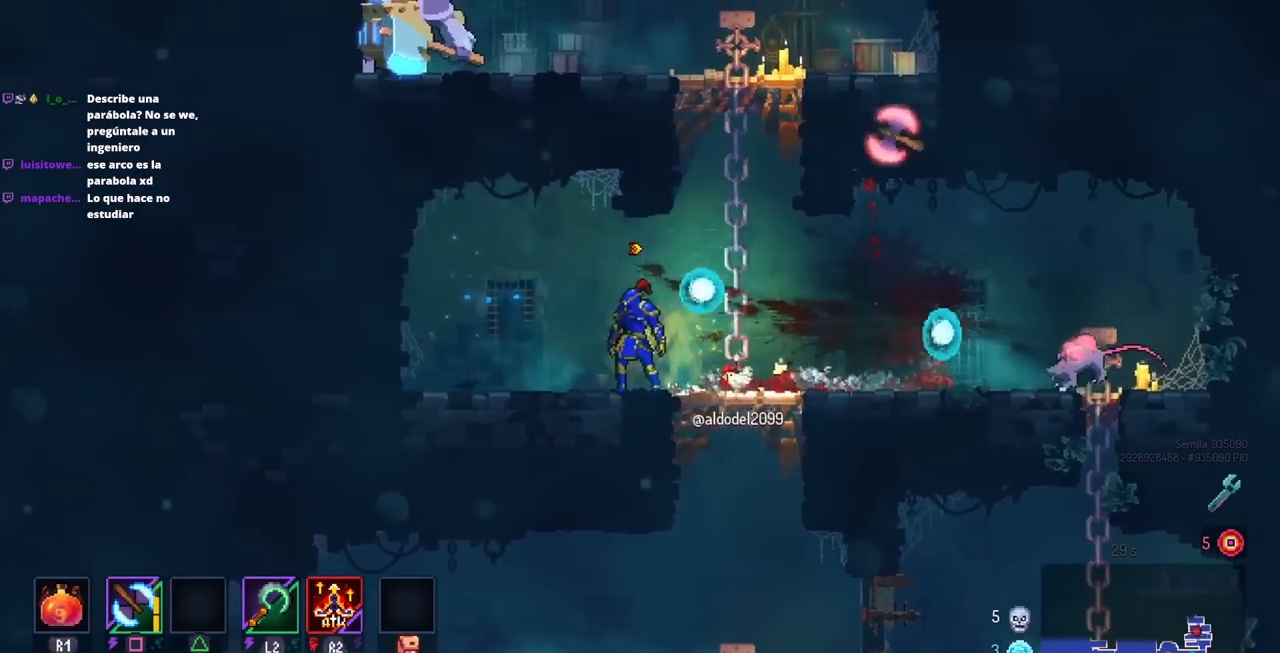
{"buttons": [], "left_stick": "center", "right_stick": "center", "events": []}
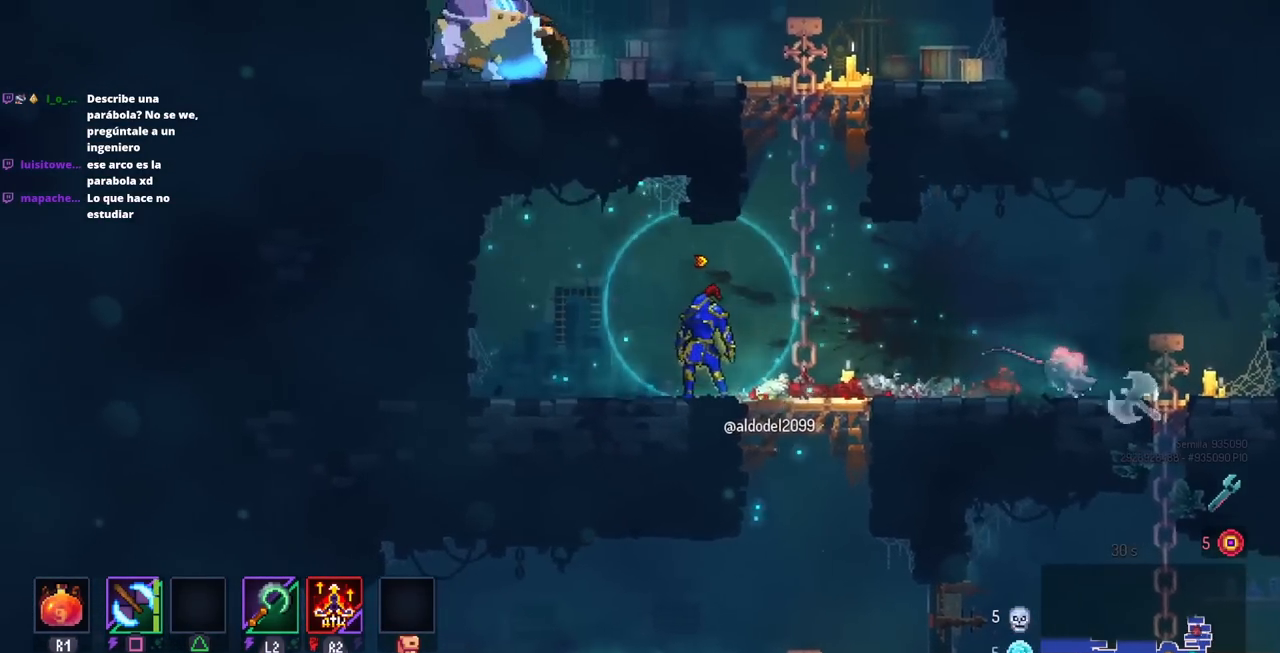
{"buttons": [], "left_stick": "center", "right_stick": "center", "events": [[50, "DPAD_RIGHT", "down"], [167, "DPAD_RIGHT", "up"], [317, "SQUARE", "down"], [500, "SQUARE", "up"]]}
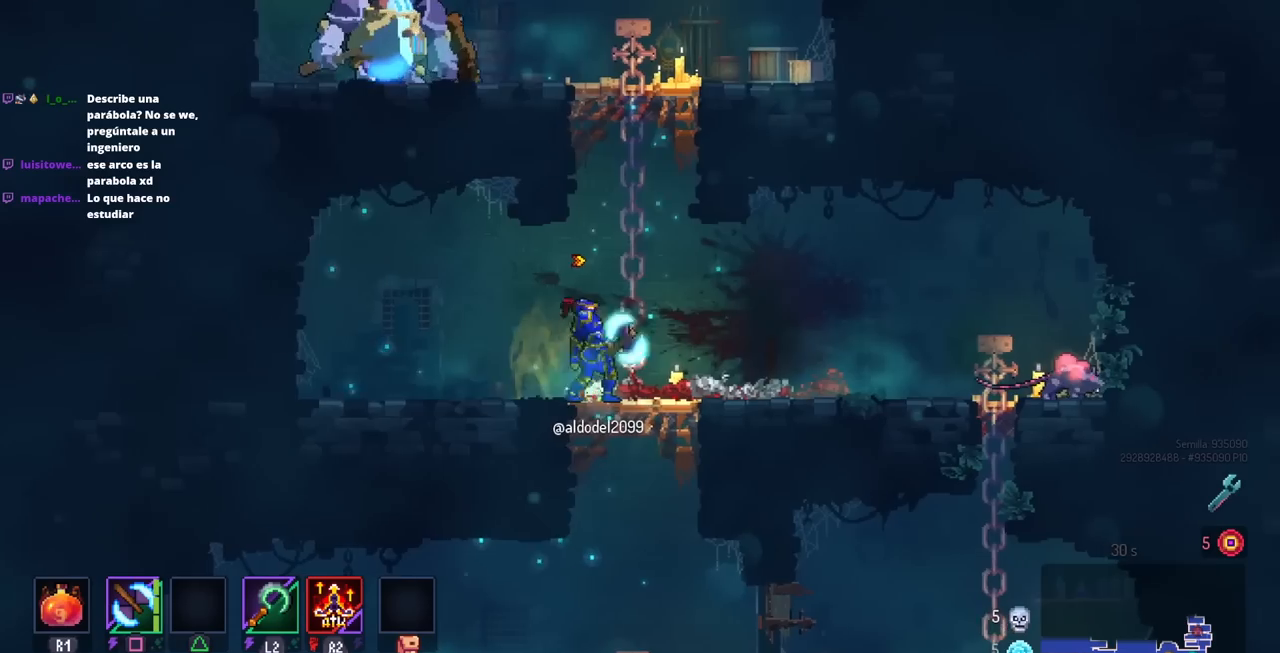
{"buttons": [], "left_stick": "center", "right_stick": "center", "events": []}